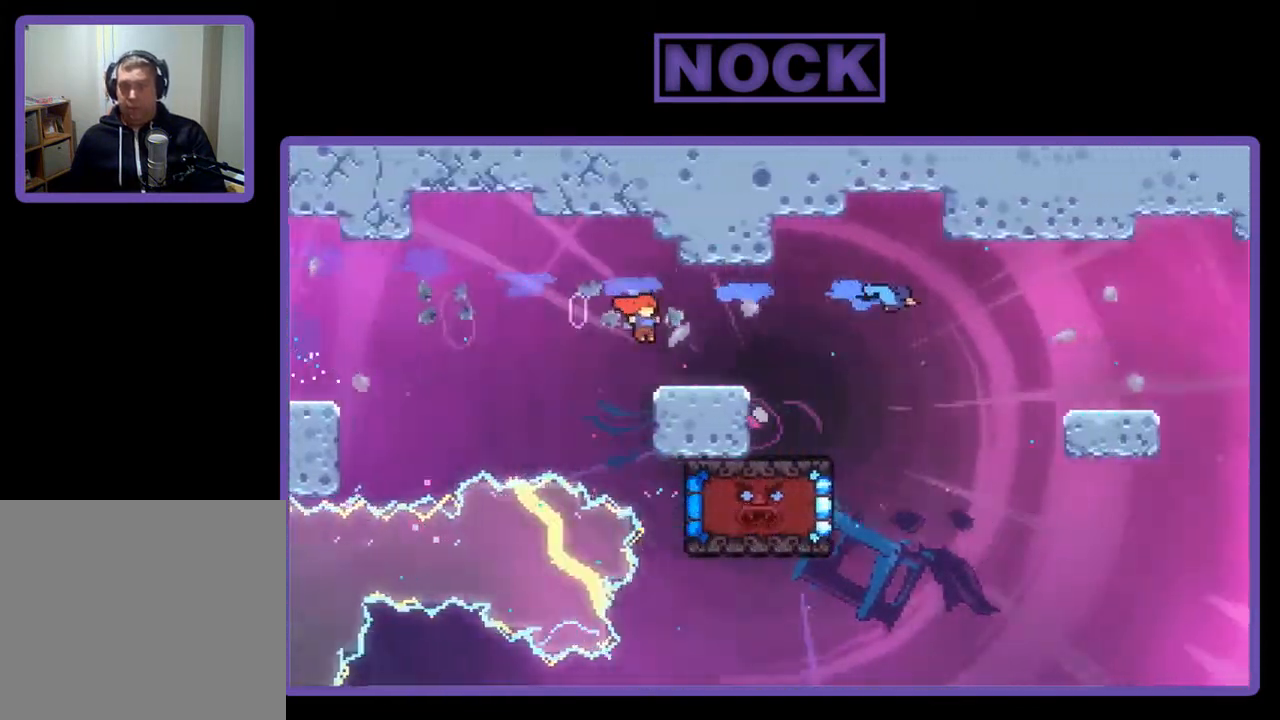
Gameplay with a controller (PlayStation layout); each line is a JSON object with the inputs held at the frame after it. "events" lists button and stick changes between this image and that frame as [ms after this image, input, new state], when the widget could be followed in between. Not read: left_stick.
{"buttons": ["R2", "DPAD_DOWN", "DPAD_RIGHT"], "right_stick": "center", "events": [[83, "CIRCLE", "down"], [183, "CIRCLE", "up"], [217, "CROSS", "down"], [450, "CROSS", "up"]]}
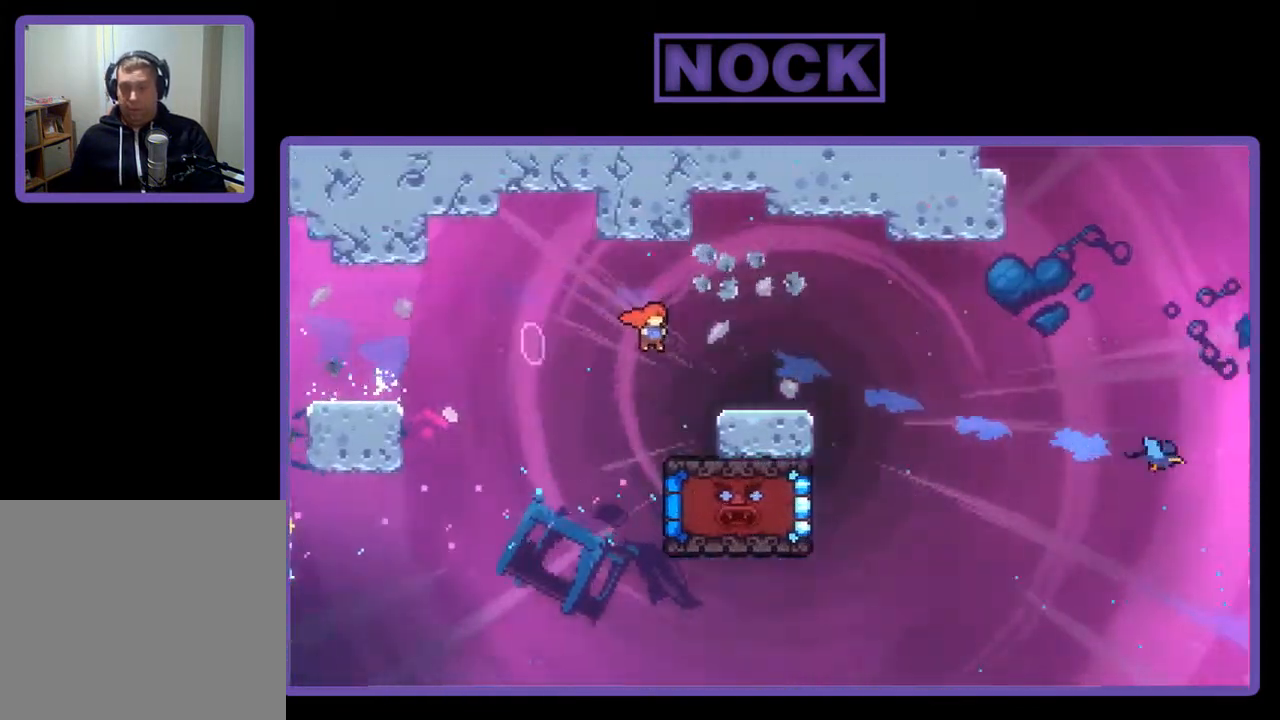
{"buttons": ["CROSS", "R2", "DPAD_DOWN", "DPAD_RIGHT"], "right_stick": "center", "events": [[217, "CIRCLE", "down"], [350, "CIRCLE", "up"], [417, "CROSS", "down"]]}
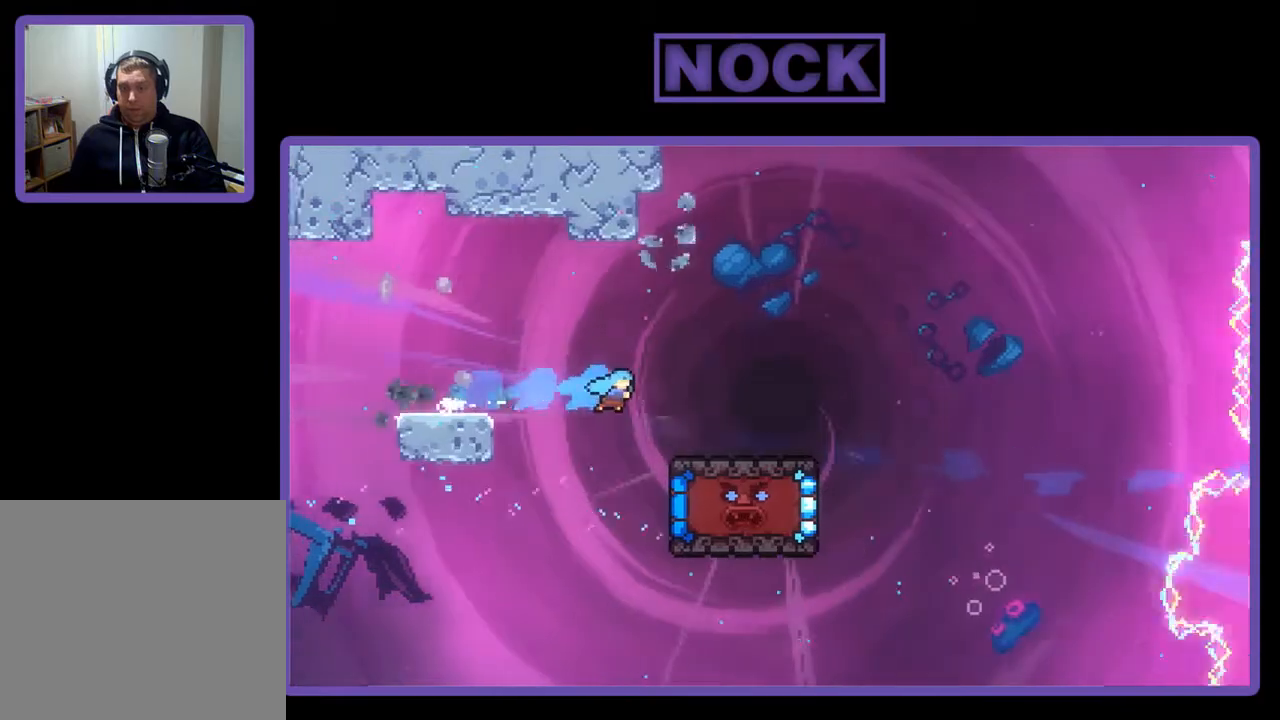
{"buttons": ["R2", "DPAD_UP", "DPAD_RIGHT"], "right_stick": "center", "events": [[17, "CIRCLE", "down"], [150, "CIRCLE", "up"], [150, "CROSS", "up"], [150, "DPAD_DOWN", "up"], [483, "DPAD_UP", "down"]]}
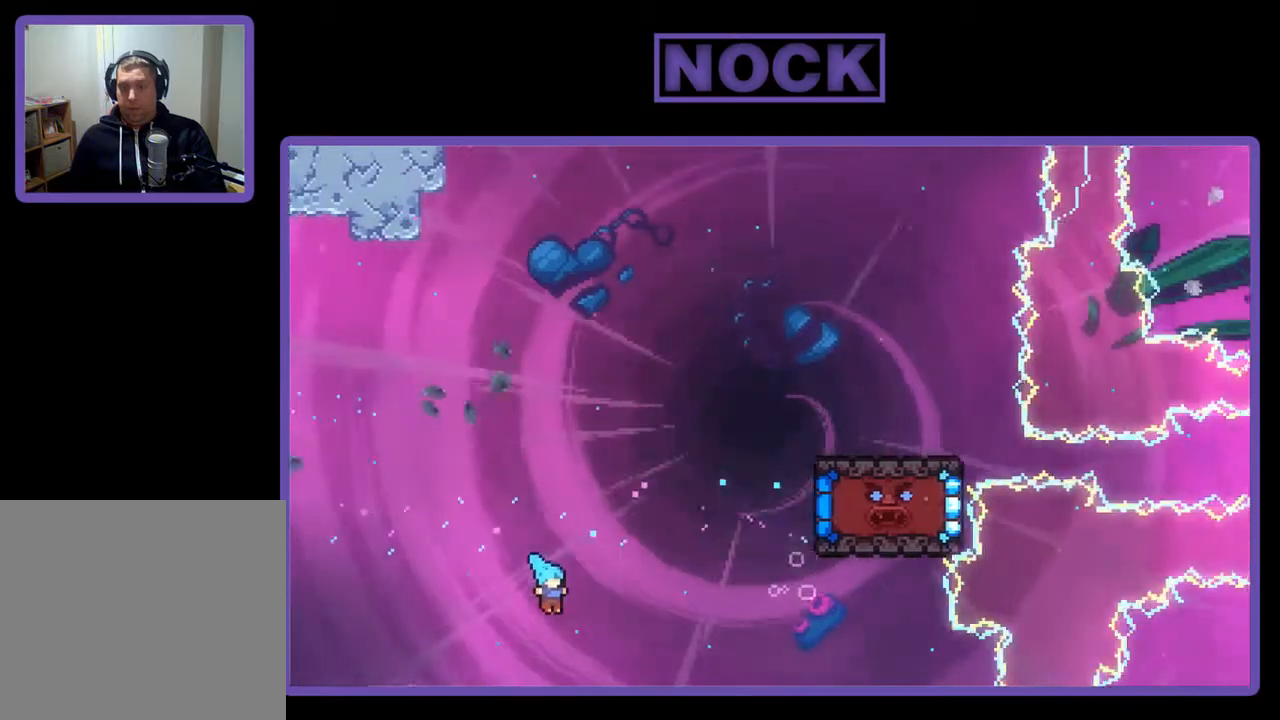
{"buttons": [], "right_stick": "center", "events": [[17, "DPAD_RIGHT", "up"], [50, "DPAD_UP", "up"], [50, "R2", "up"]]}
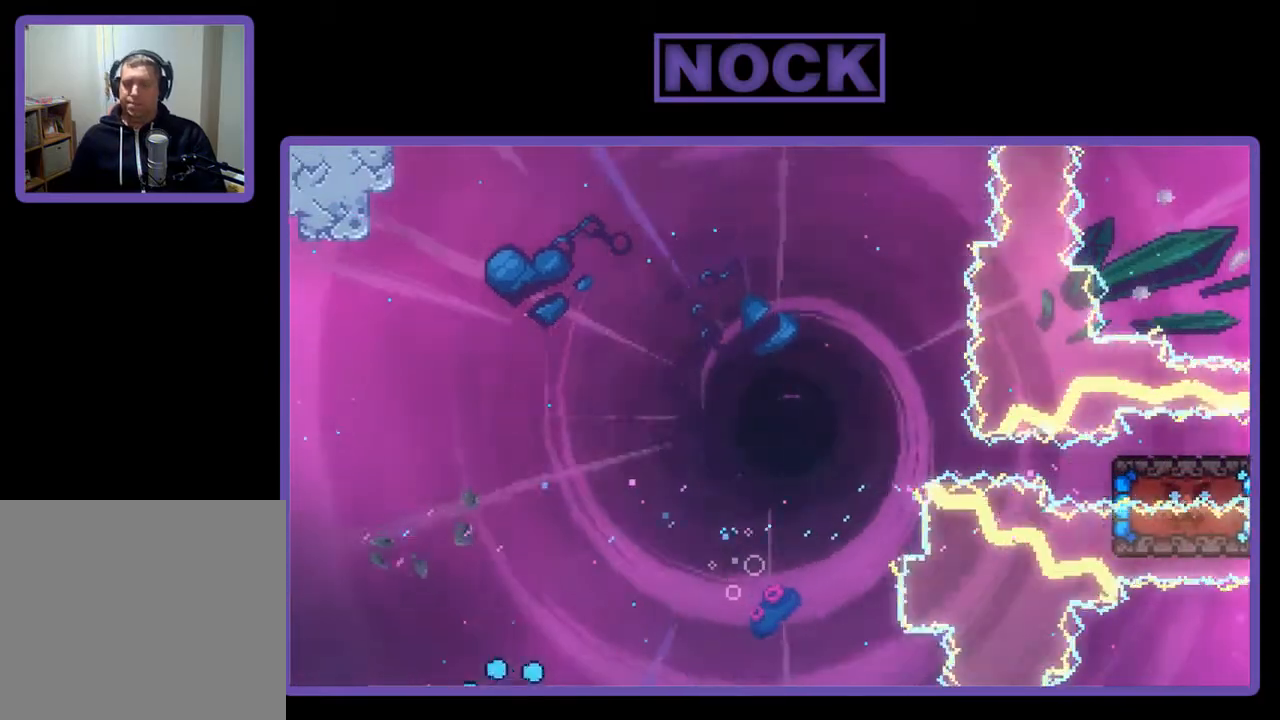
{"buttons": [], "right_stick": "center", "events": []}
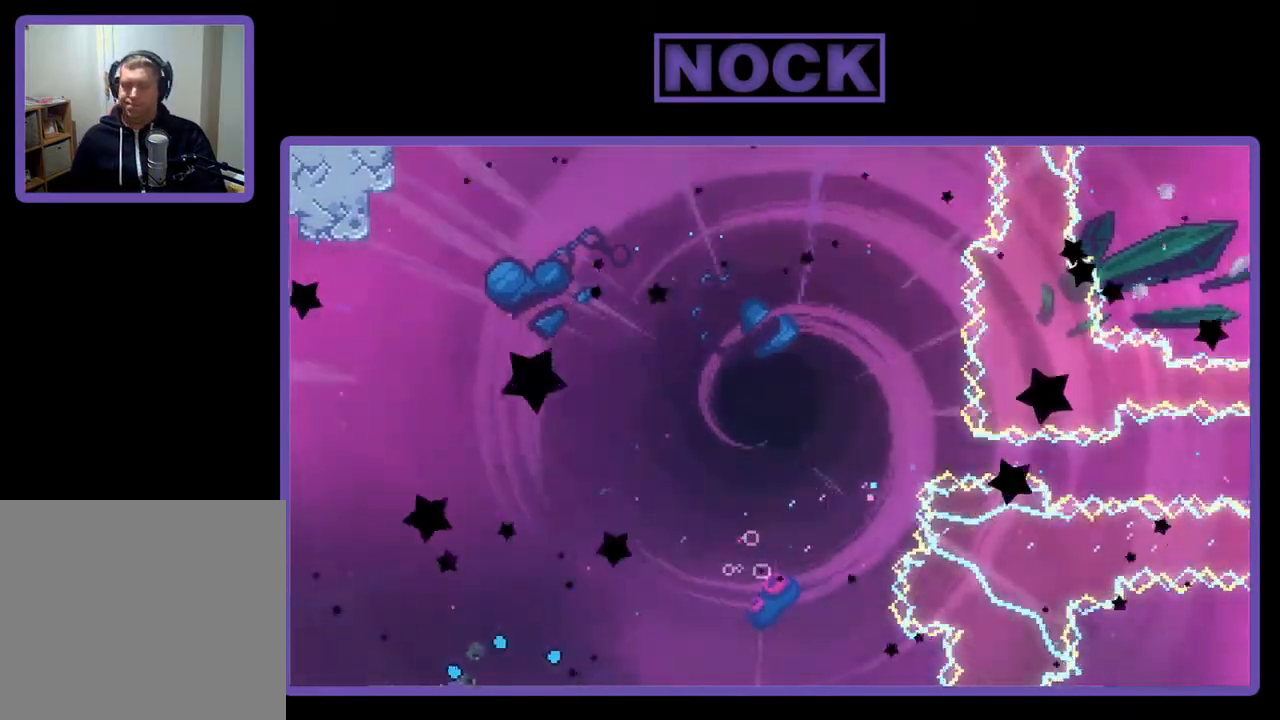
{"buttons": ["R2"], "right_stick": "center", "events": [[17, "R2", "down"]]}
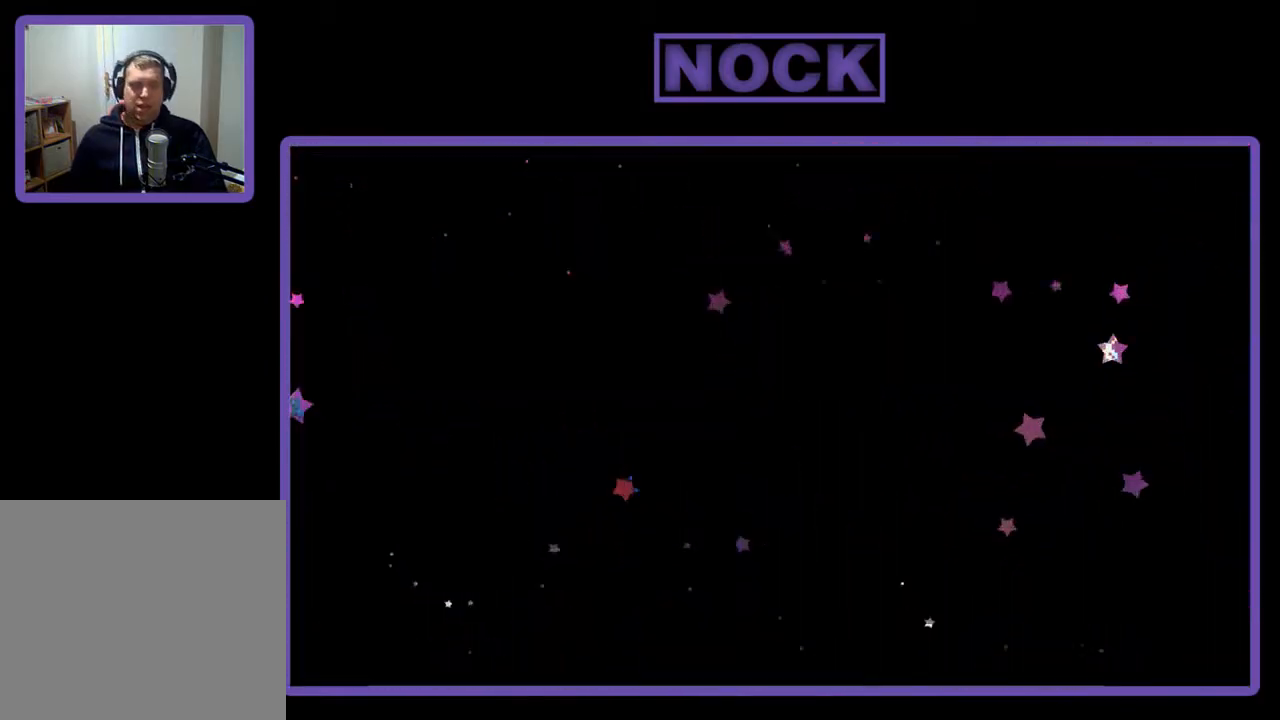
{"buttons": ["R2", "DPAD_RIGHT"], "right_stick": "center", "events": [[283, "DPAD_RIGHT", "down"]]}
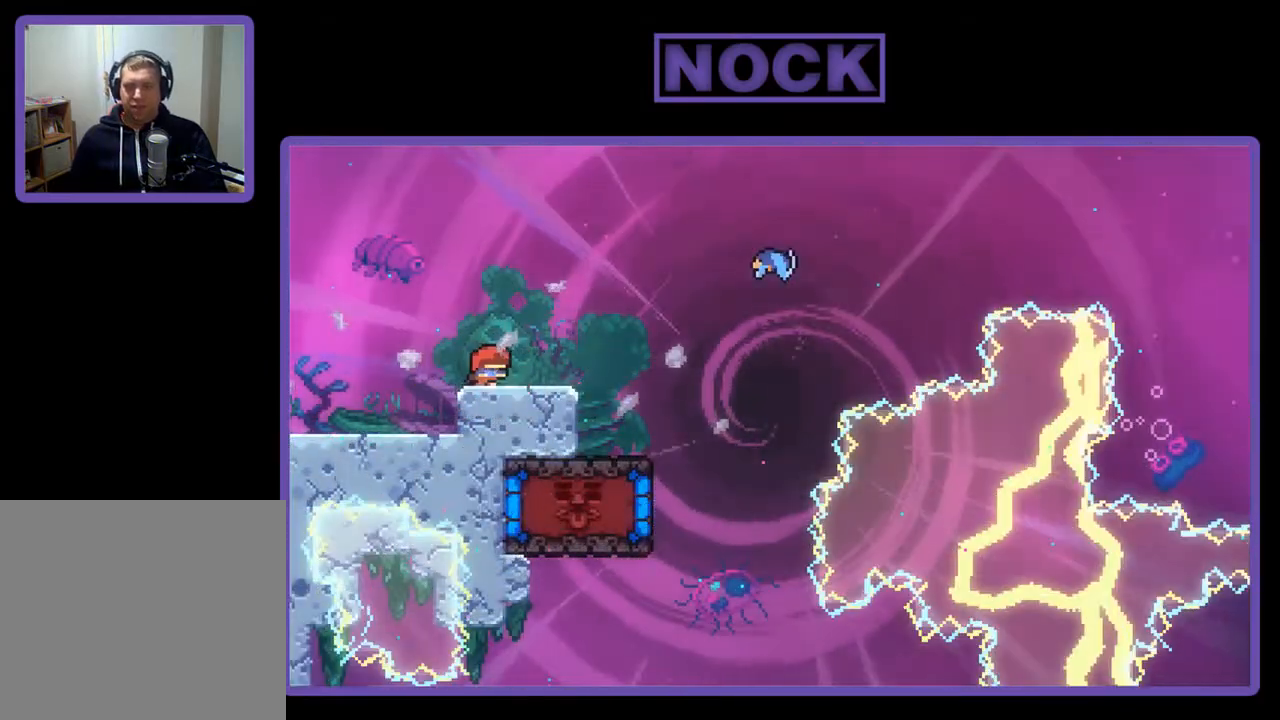
{"buttons": ["R2", "DPAD_RIGHT"], "right_stick": "center", "events": [[150, "CROSS", "down"], [350, "CROSS", "up"]]}
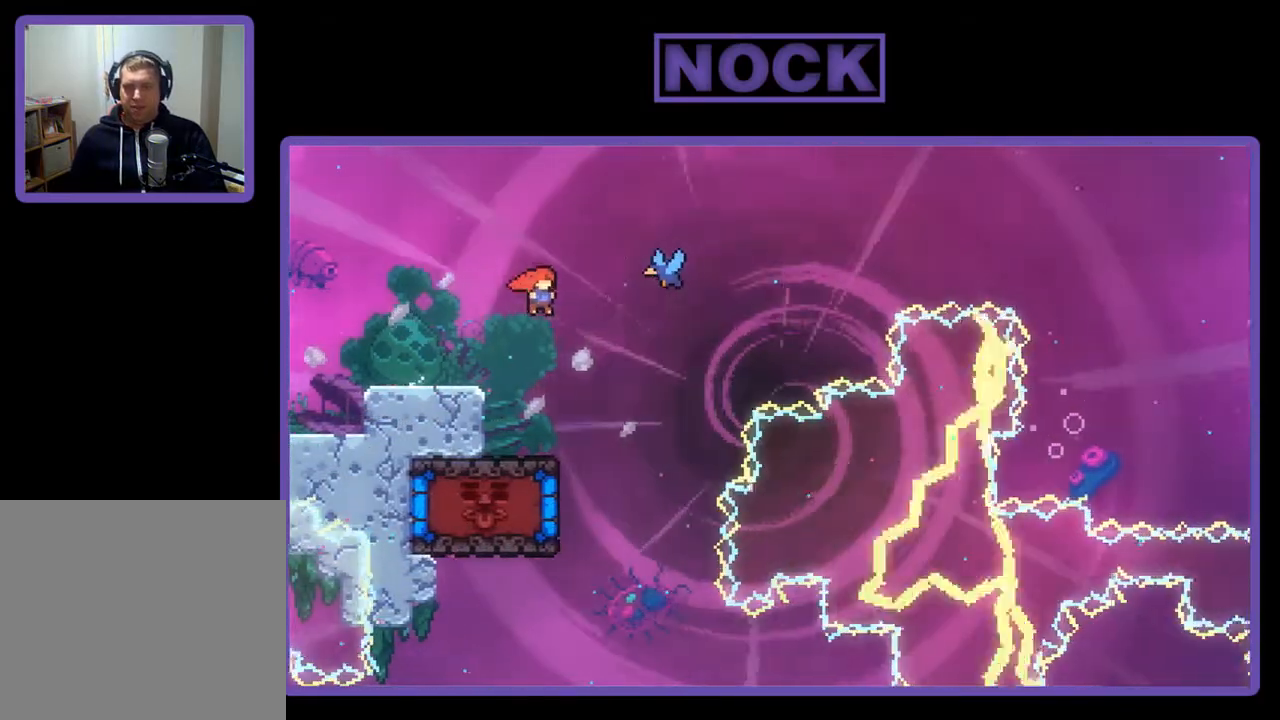
{"buttons": ["CIRCLE", "R2", "DPAD_LEFT"], "right_stick": "center", "events": [[117, "DPAD_RIGHT", "up"], [383, "CIRCLE", "down"], [383, "DPAD_LEFT", "down"]]}
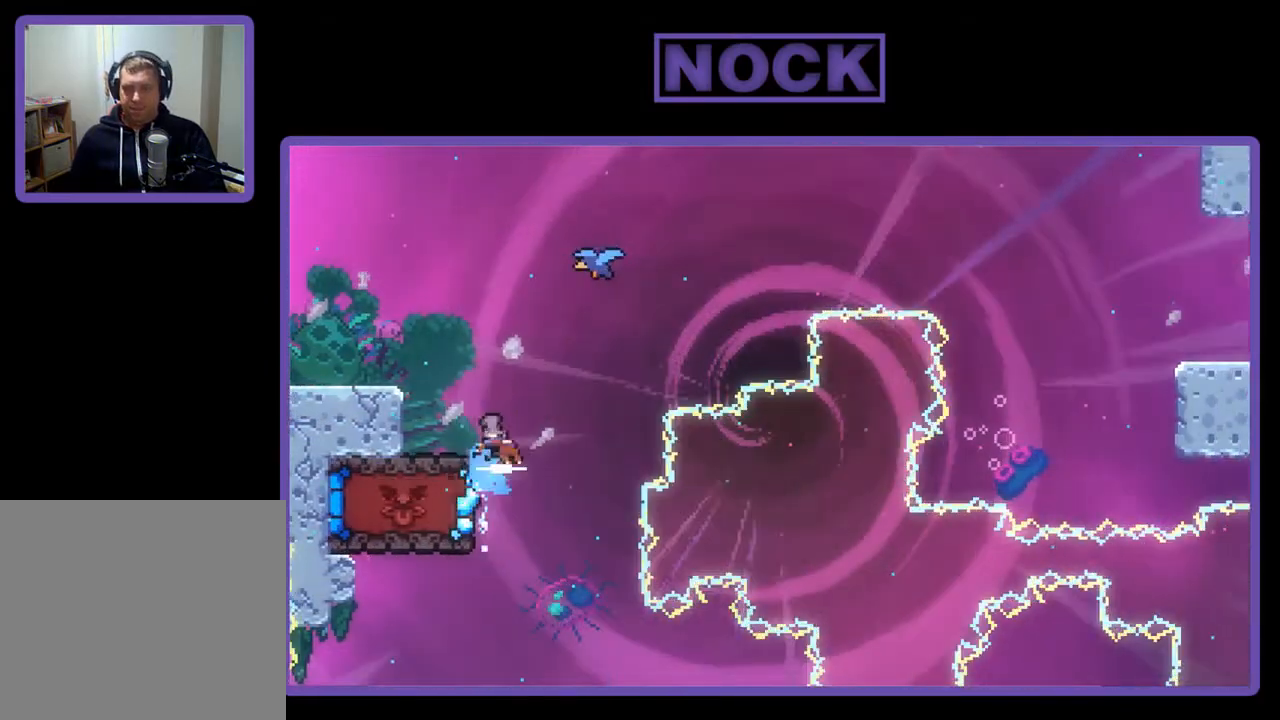
{"buttons": ["R2"], "right_stick": "center", "events": [[150, "CIRCLE", "up"], [150, "DPAD_UP", "down"], [250, "DPAD_UP", "up"], [450, "DPAD_LEFT", "up"]]}
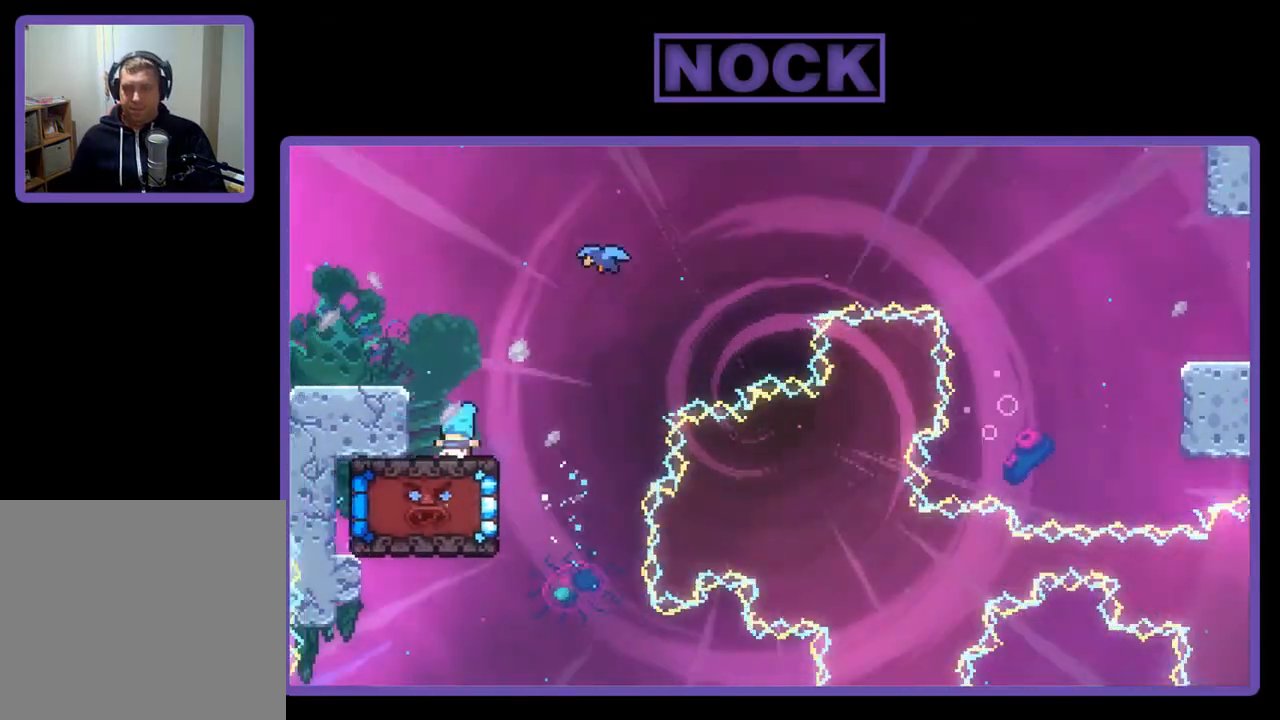
{"buttons": ["CIRCLE", "R2", "DPAD_UP"], "right_stick": "center", "events": [[50, "DPAD_RIGHT", "down"], [150, "CROSS", "down"], [283, "CROSS", "up"], [283, "DPAD_RIGHT", "up"], [283, "DPAD_UP", "down"], [350, "CIRCLE", "down"]]}
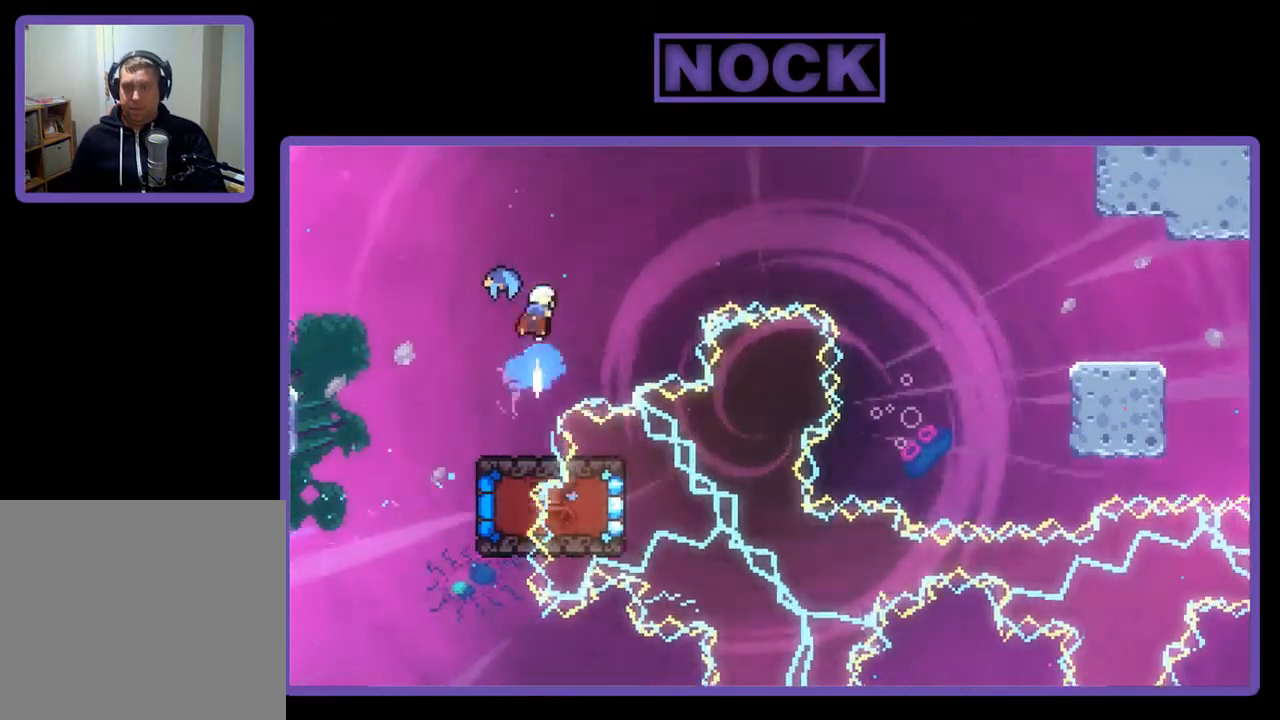
{"buttons": ["R2", "DPAD_RIGHT"], "right_stick": "center", "events": [[117, "CIRCLE", "up"], [183, "DPAD_LEFT", "down"], [283, "DPAD_LEFT", "up"], [283, "DPAD_UP", "up"], [383, "DPAD_RIGHT", "down"]]}
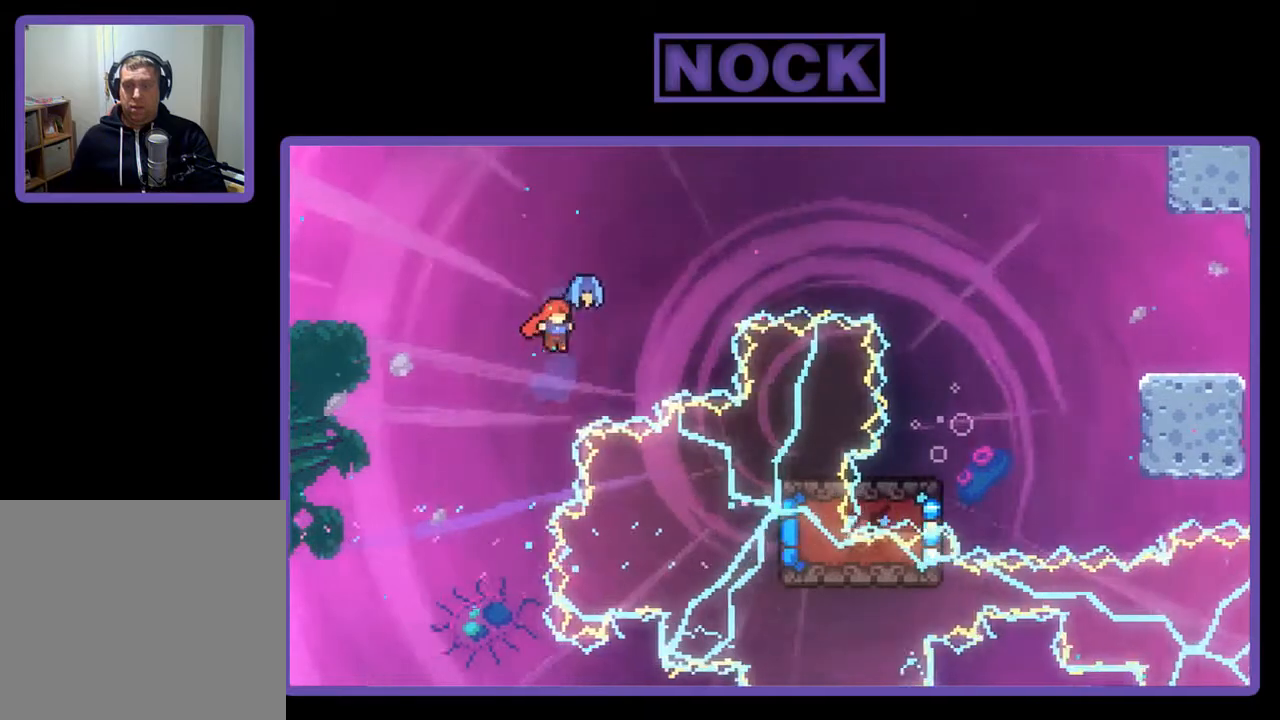
{"buttons": ["R2", "DPAD_DOWN", "DPAD_RIGHT"], "right_stick": "center", "events": [[217, "DPAD_DOWN", "down"]]}
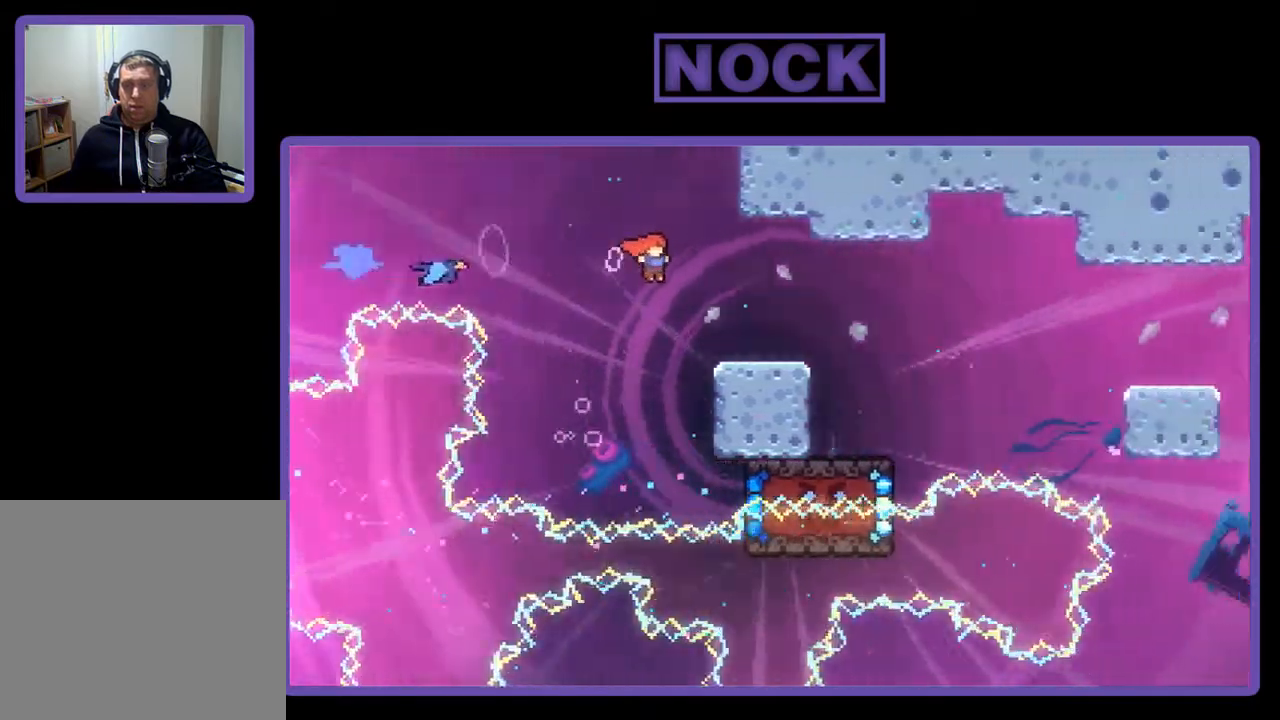
{"buttons": ["R2", "DPAD_DOWN", "DPAD_RIGHT"], "right_stick": "center", "events": [[117, "CIRCLE", "down"], [217, "CIRCLE", "up"], [283, "CROSS", "down"], [483, "CROSS", "up"]]}
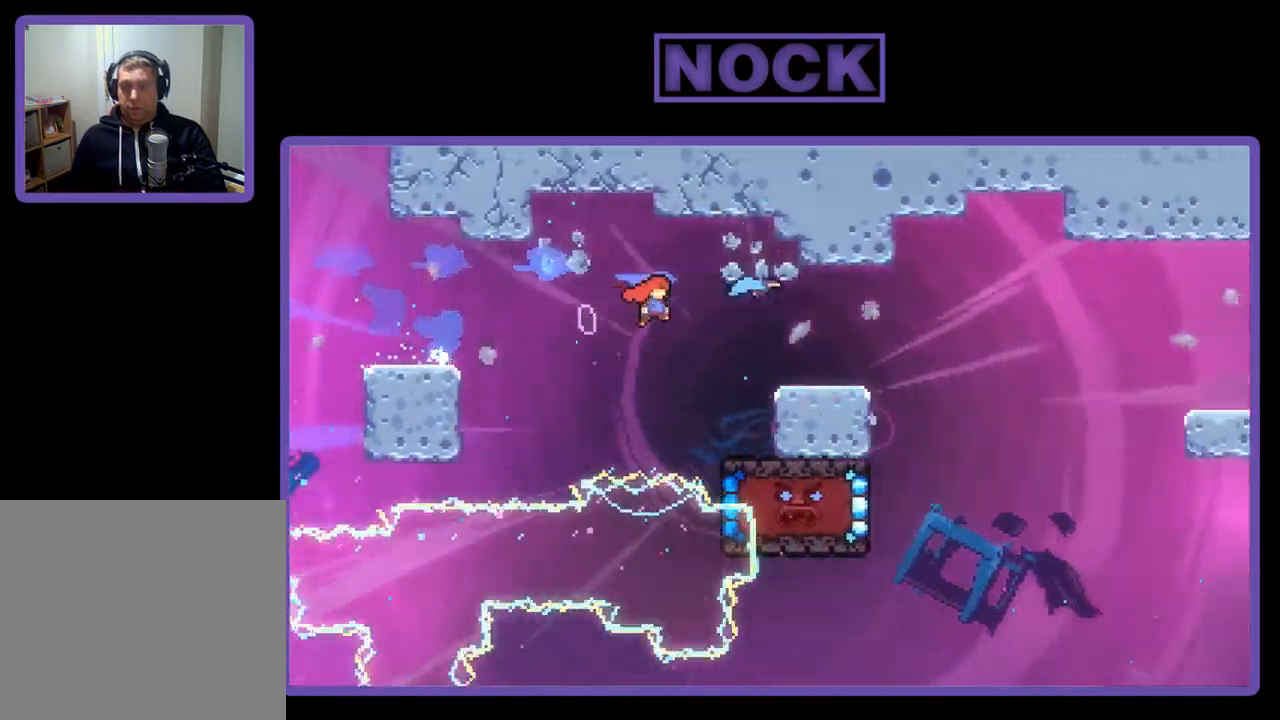
{"buttons": ["CROSS", "R2", "DPAD_DOWN", "DPAD_RIGHT"], "right_stick": "center", "events": [[217, "CIRCLE", "down"], [350, "CIRCLE", "up"], [383, "CROSS", "down"]]}
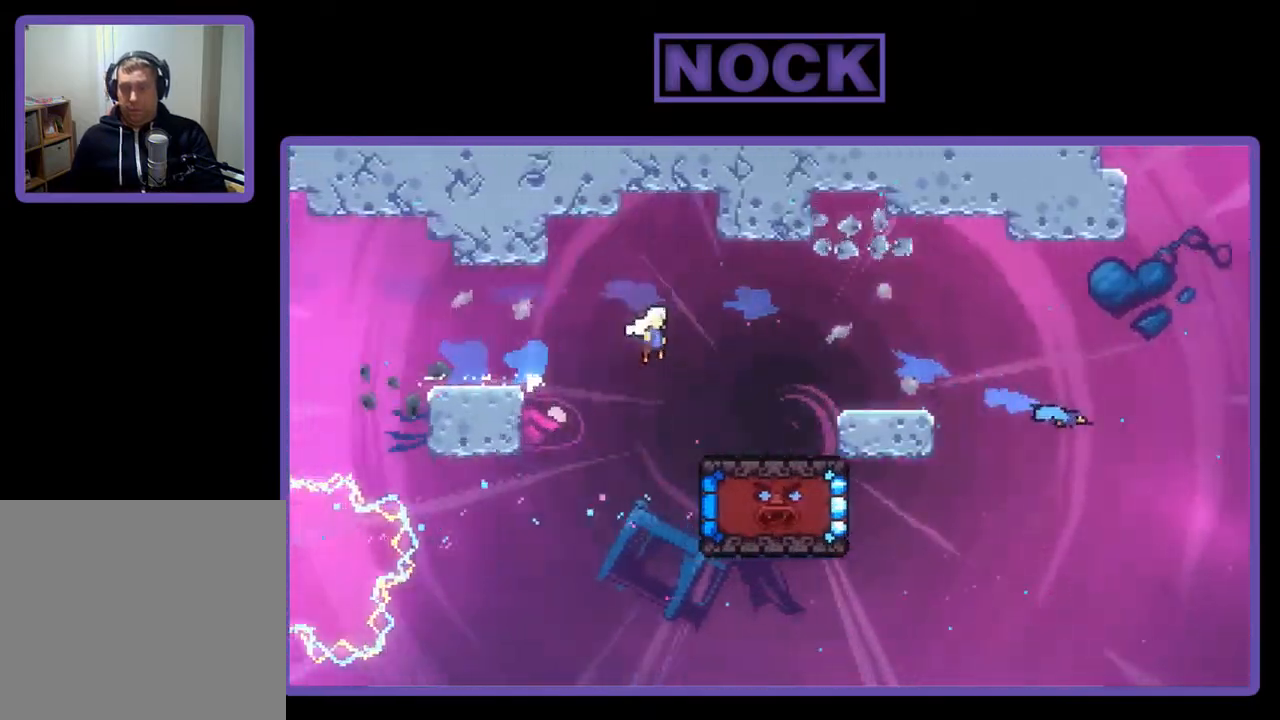
{"buttons": ["R2", "DPAD_DOWN", "DPAD_RIGHT"], "right_stick": "center", "events": [[50, "CROSS", "up"], [350, "CIRCLE", "down"], [450, "CIRCLE", "up"]]}
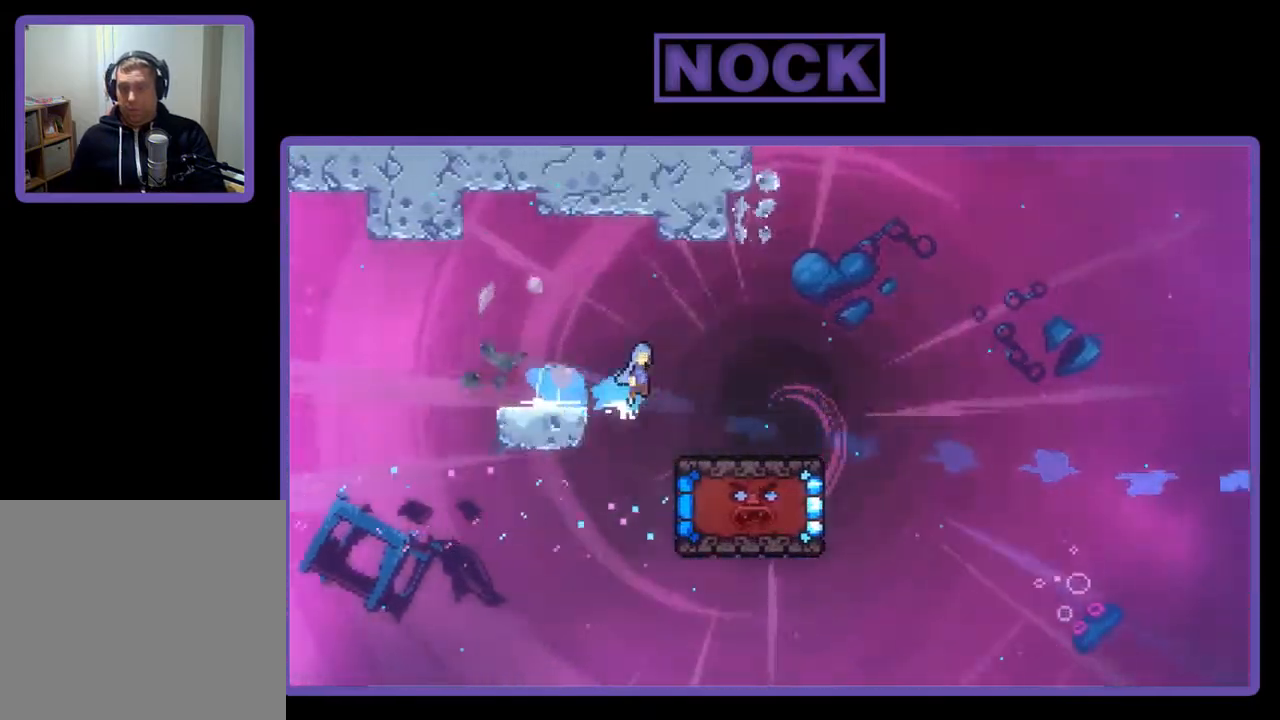
{"buttons": ["R2", "DPAD_RIGHT"], "right_stick": "center", "events": [[17, "CROSS", "down"], [217, "CROSS", "up"], [217, "DPAD_DOWN", "up"]]}
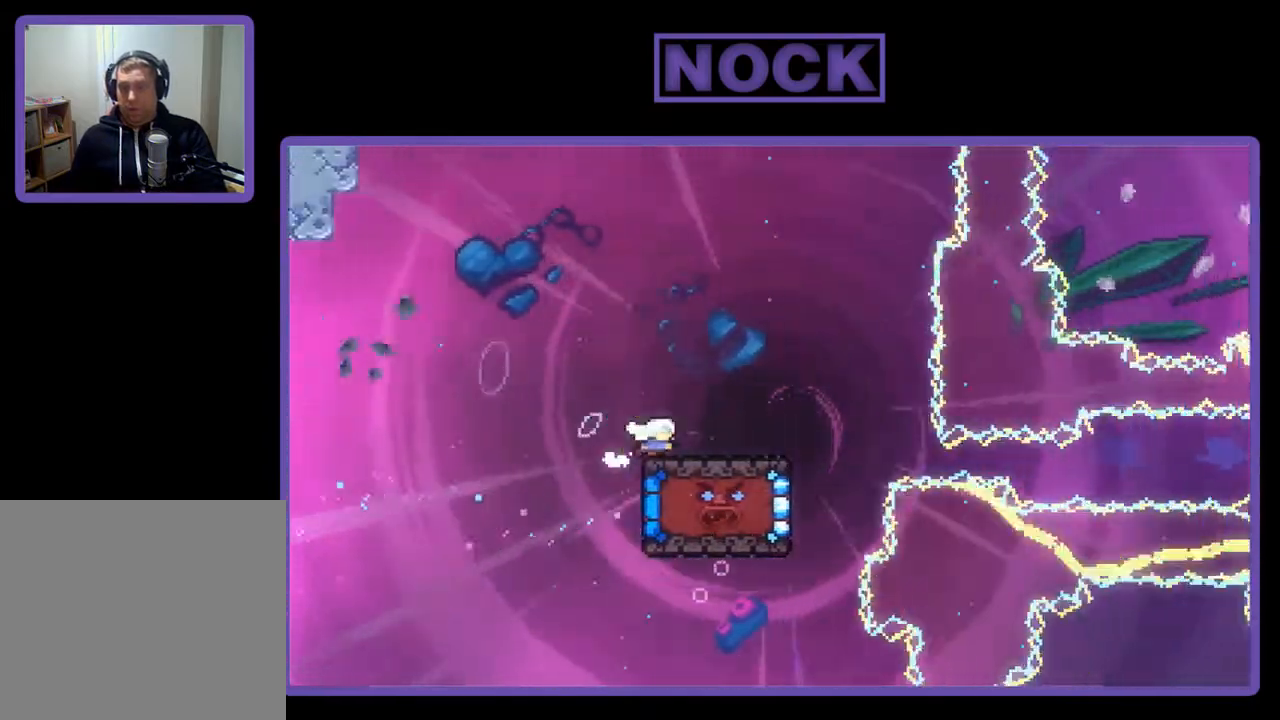
{"buttons": ["R2", "DPAD_DOWN", "DPAD_RIGHT"], "right_stick": "center", "events": [[50, "DPAD_DOWN", "down"]]}
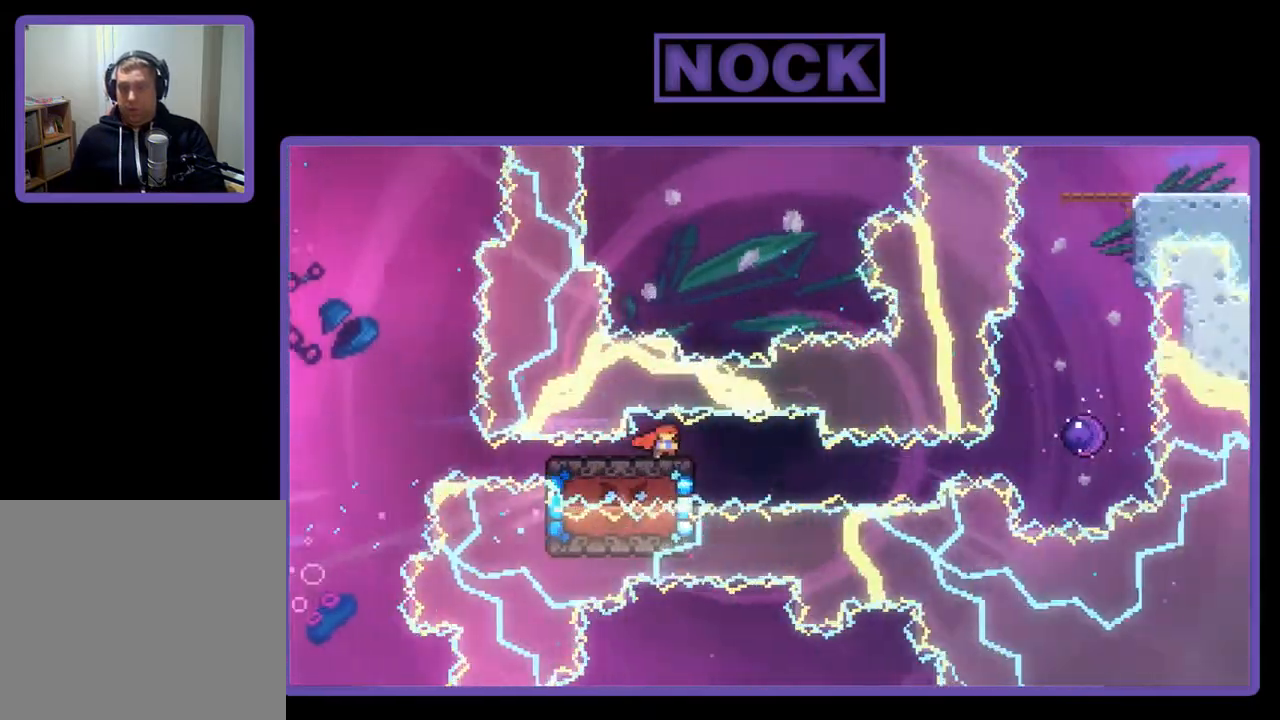
{"buttons": ["R2", "DPAD_DOWN", "DPAD_RIGHT"], "right_stick": "center", "events": []}
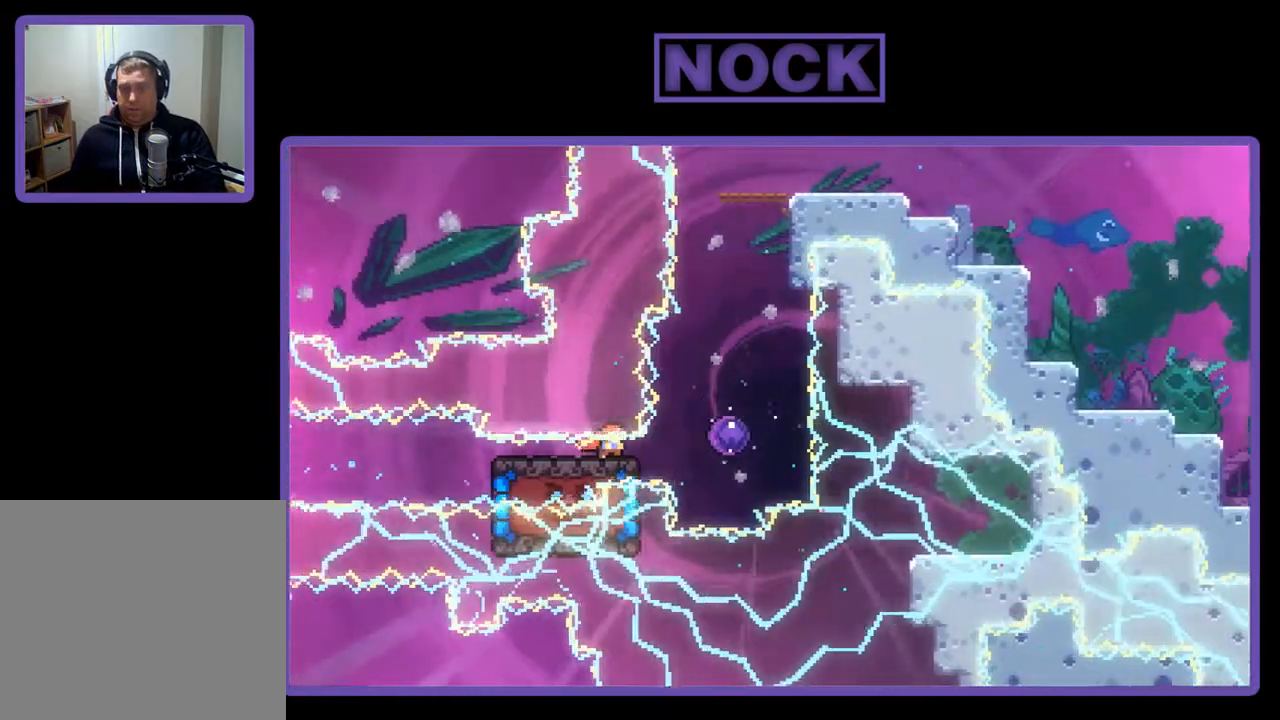
{"buttons": ["R2", "DPAD_UP"], "right_stick": "center", "events": [[317, "DPAD_DOWN", "up"], [317, "DPAD_RIGHT", "up"], [317, "DPAD_UP", "down"]]}
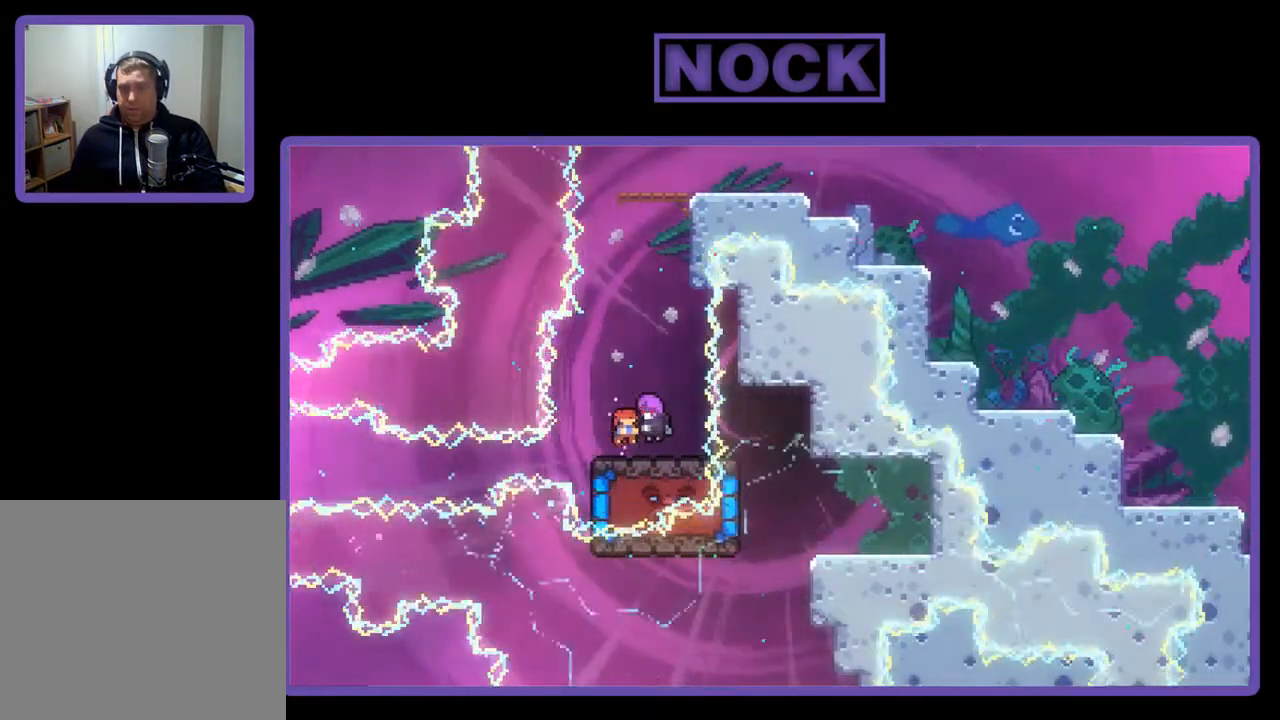
{"buttons": ["R2", "DPAD_UP"], "right_stick": "center", "events": []}
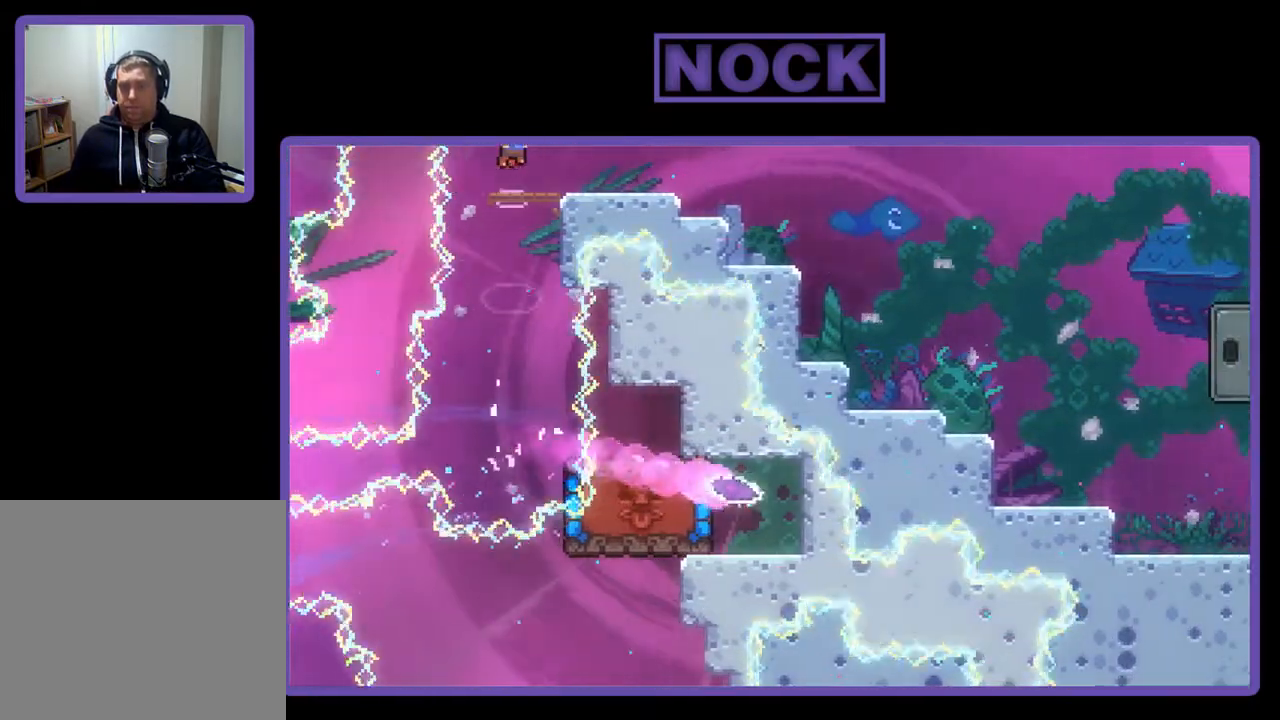
{"buttons": ["DPAD_RIGHT"], "right_stick": "center", "events": [[17, "DPAD_RIGHT", "down"], [117, "DPAD_UP", "up"], [383, "R2", "up"]]}
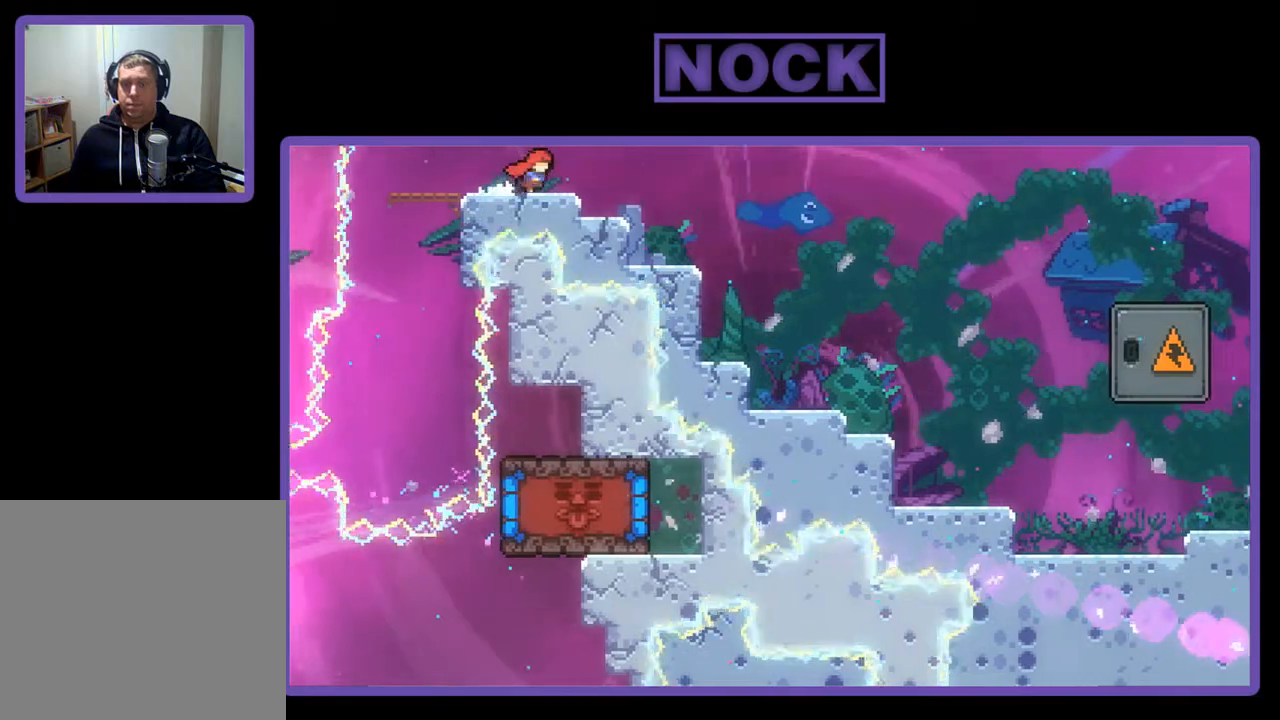
{"buttons": ["R2", "DPAD_RIGHT"], "right_stick": "center", "events": [[350, "R2", "down"]]}
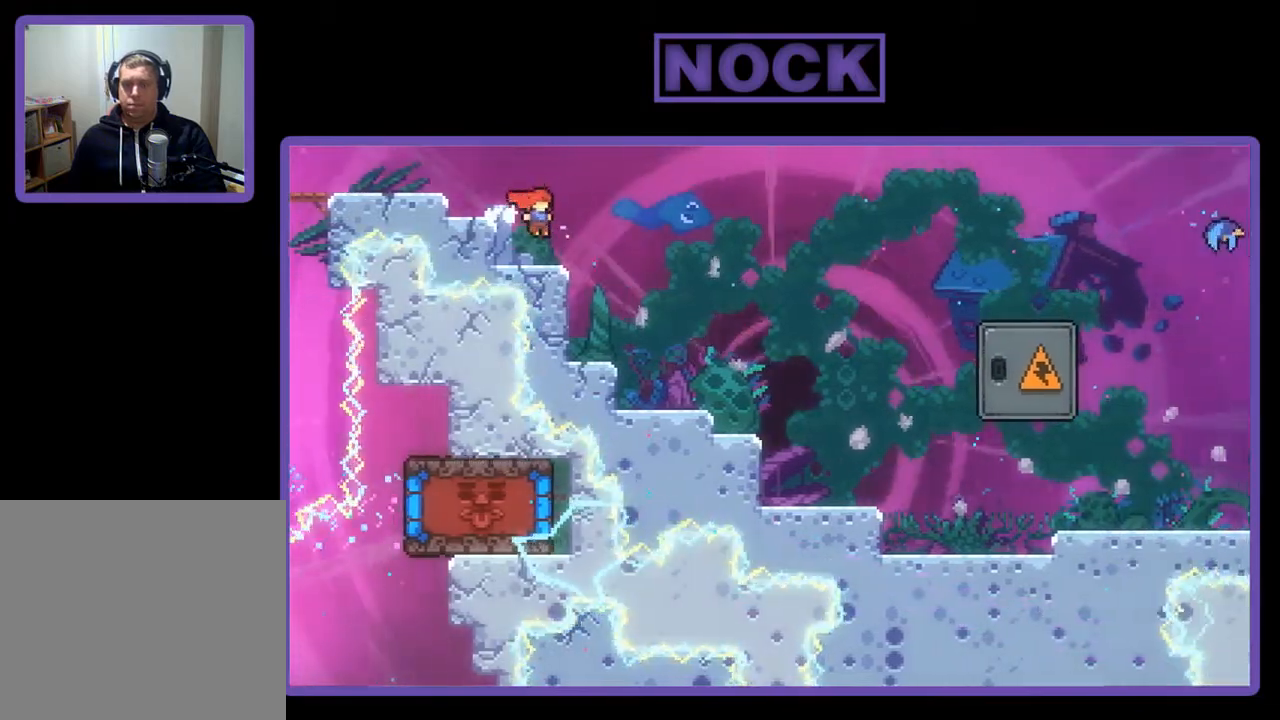
{"buttons": ["R2", "DPAD_RIGHT"], "right_stick": "center", "events": []}
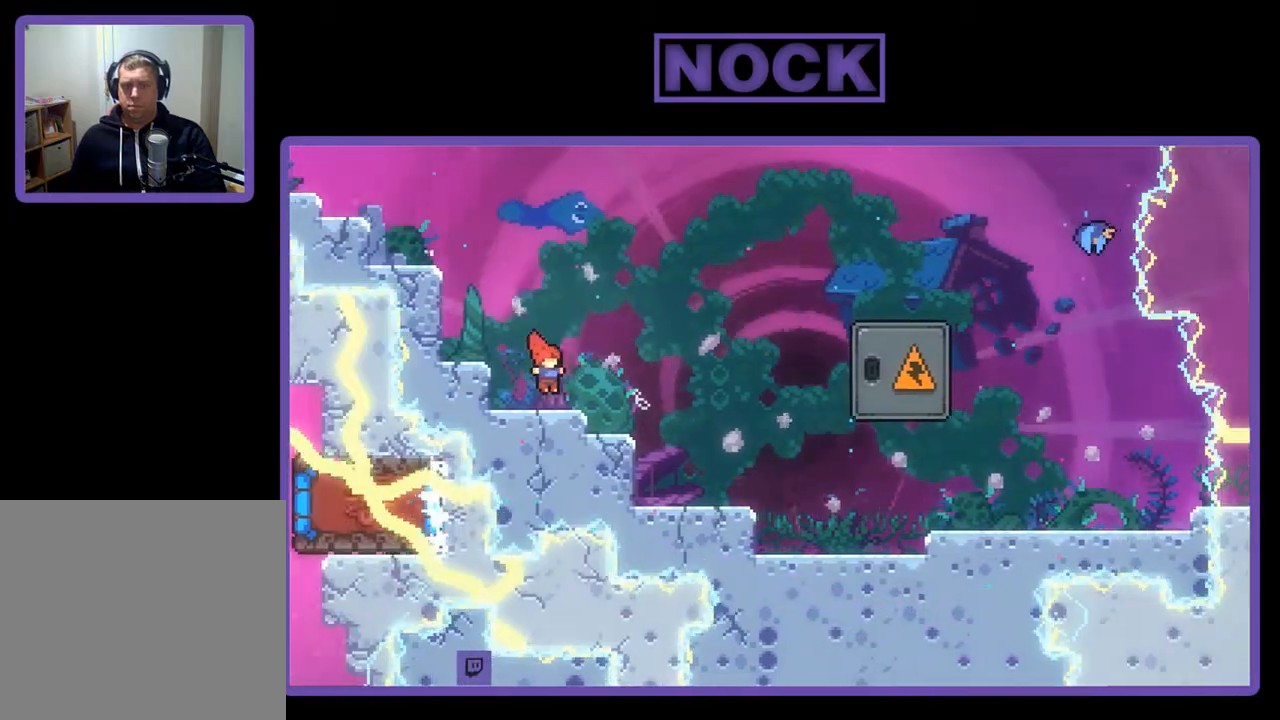
{"buttons": ["R2", "DPAD_RIGHT"], "right_stick": "center", "events": []}
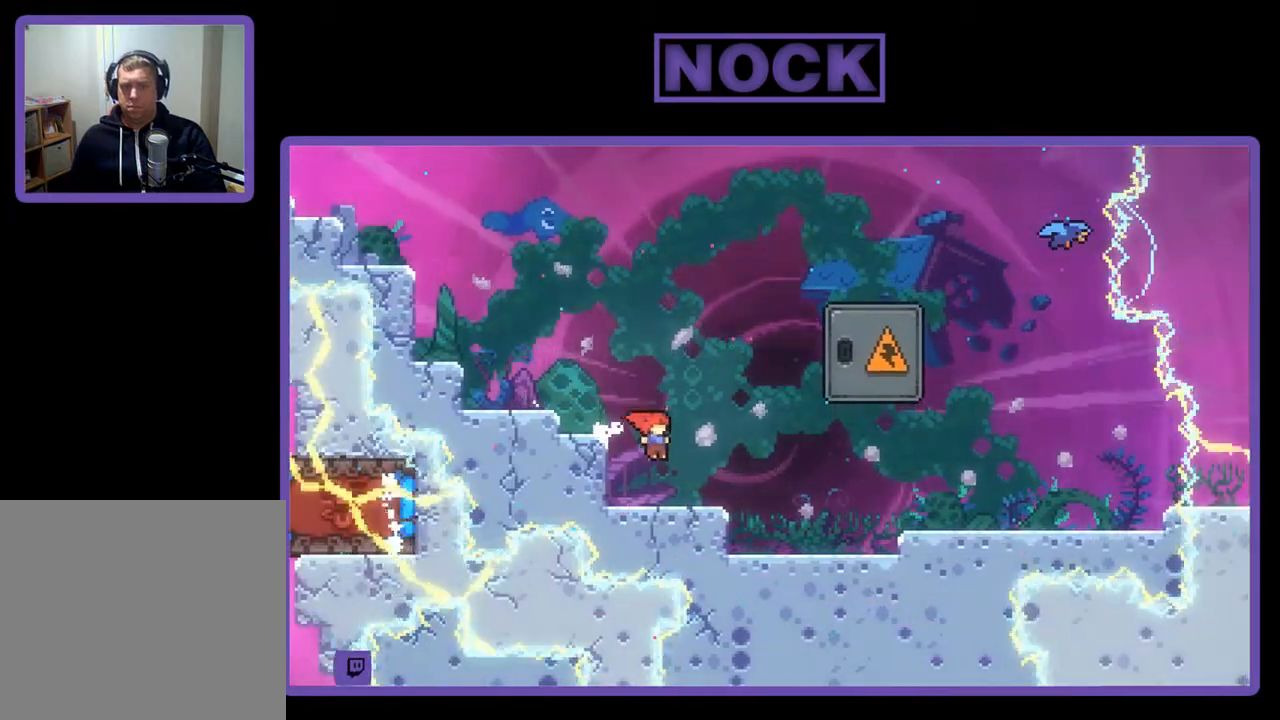
{"buttons": ["R2", "DPAD_RIGHT"], "right_stick": "center", "events": []}
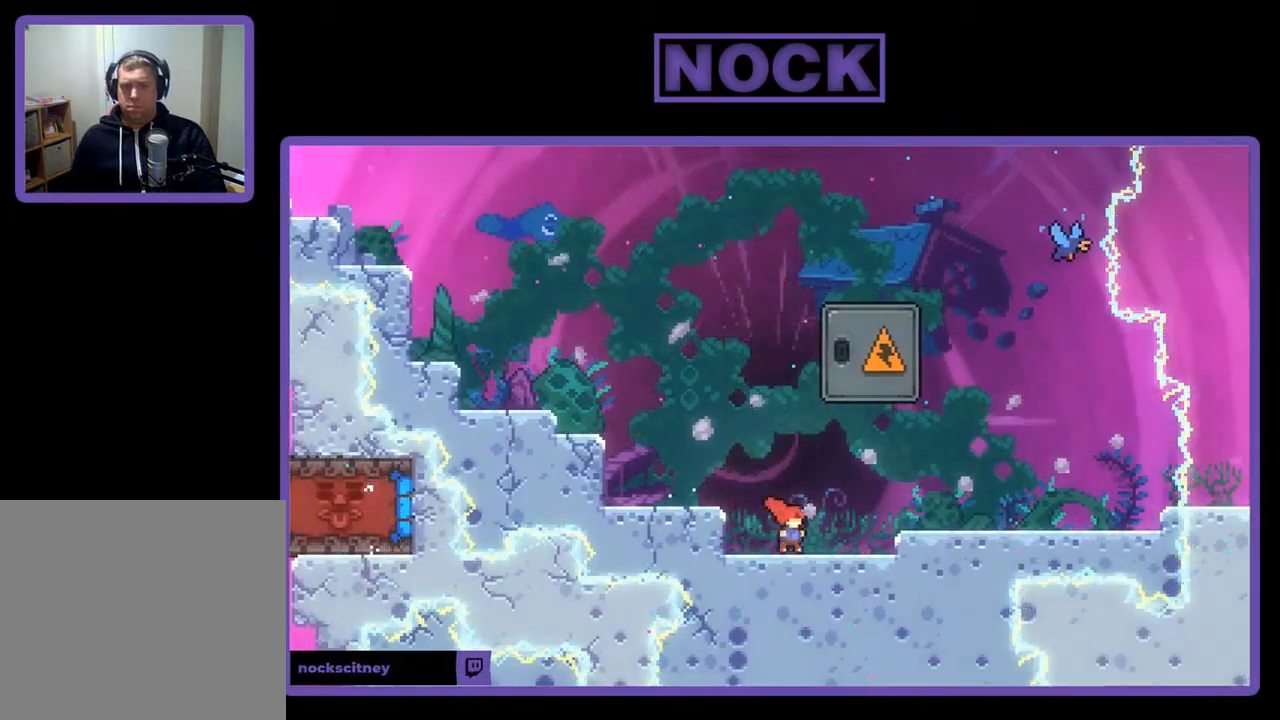
{"buttons": ["CIRCLE", "R2", "DPAD_UP"], "right_stick": "center", "events": [[150, "CROSS", "down"], [217, "DPAD_RIGHT", "up"], [217, "DPAD_UP", "down"], [283, "CROSS", "up"], [350, "CIRCLE", "down"]]}